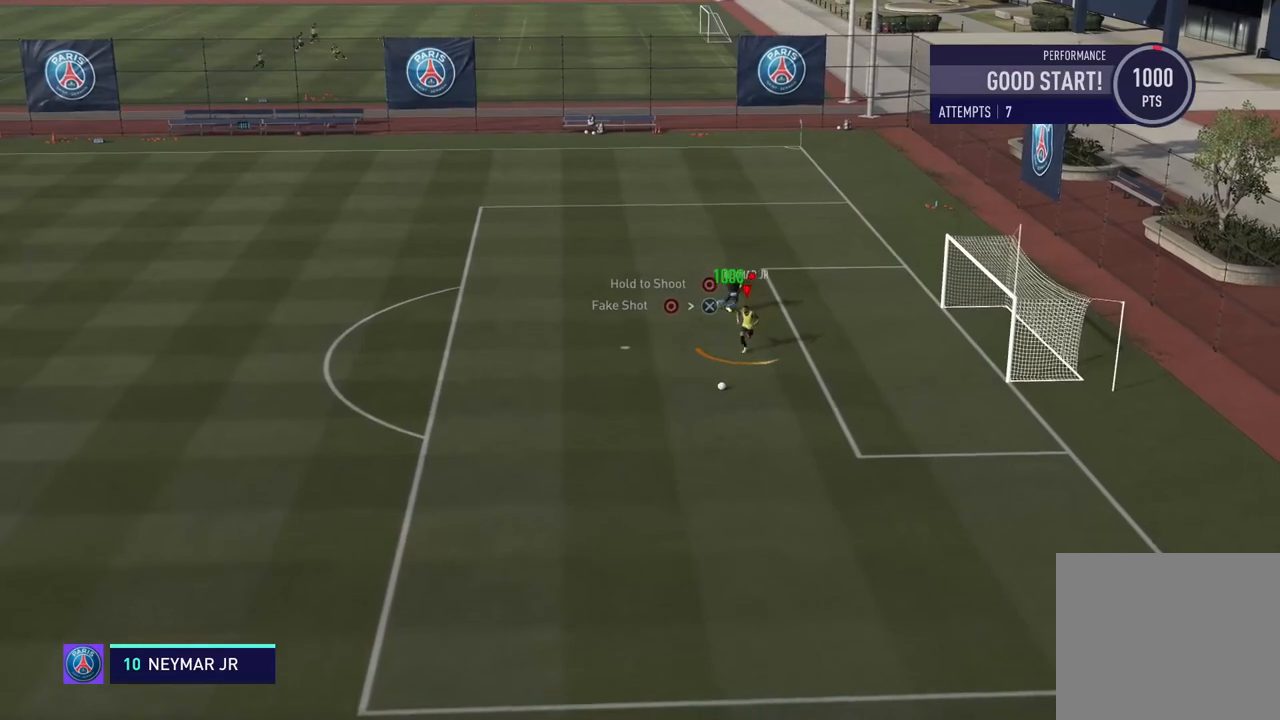
Gameplay with a controller (PlayStation layout); each line is a JSON object with the inputs held at the frame after it. "events" lists button and stick changes between this image and that frame as [ms after this image, input, new state], when the widget could be followed in between. Not read: right_stick.
{"buttons": [], "left_stick": "right", "events": [[17, "CIRCLE", "down"], [100, "left_stick", "right"], [184, "CIRCLE", "up"]]}
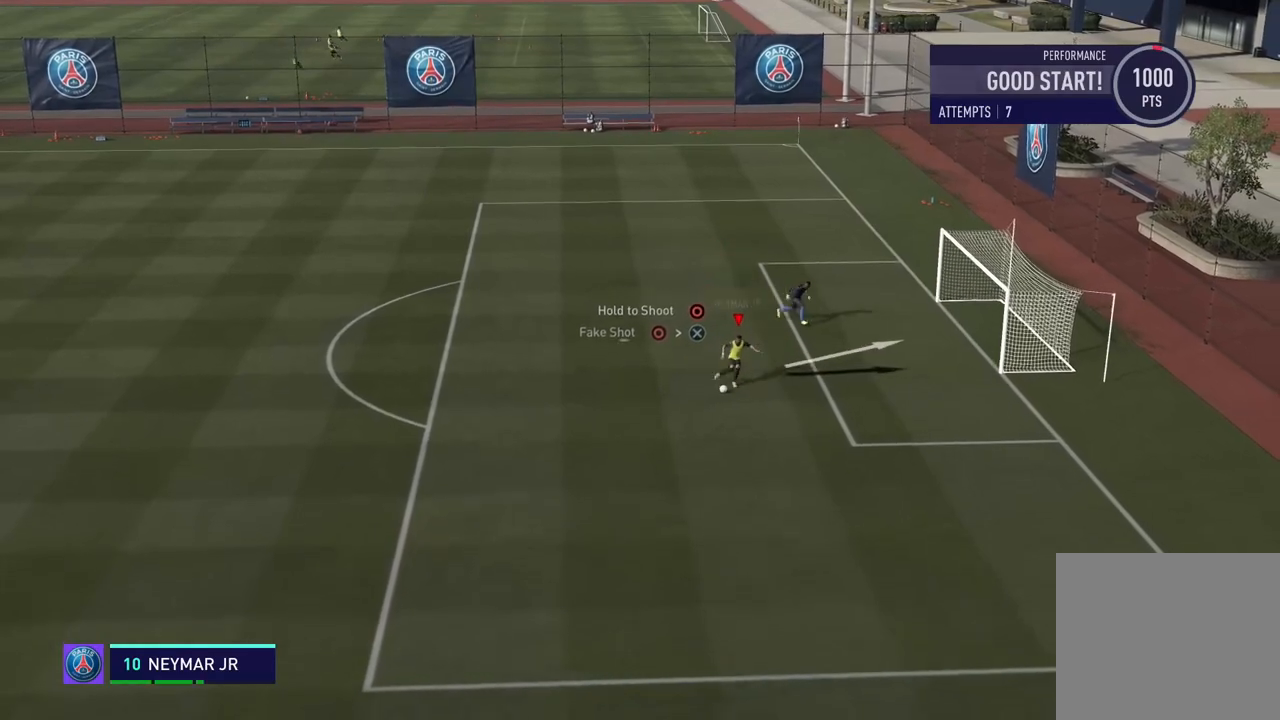
{"buttons": [], "left_stick": "right", "events": [[100, "R2", "down"], [283, "R2", "up"]]}
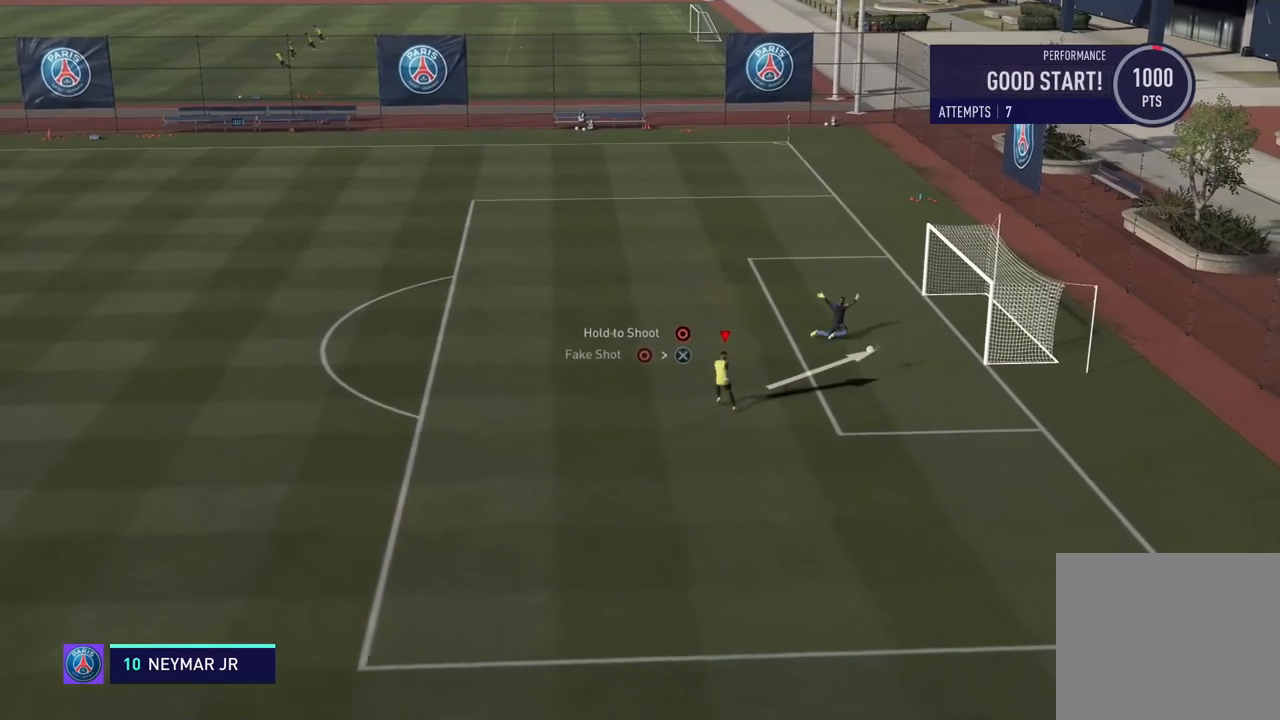
{"buttons": ["R2"], "left_stick": "right", "events": [[317, "R2", "down"]]}
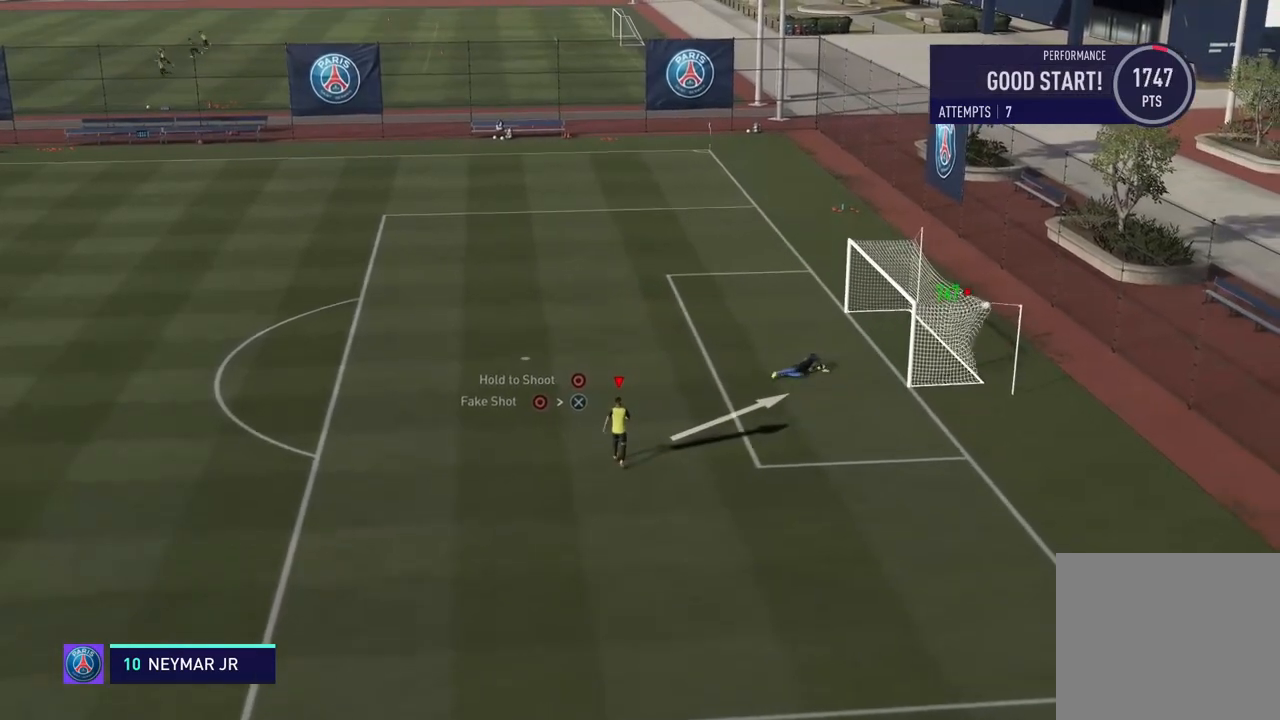
{"buttons": [], "left_stick": "center", "events": [[83, "left_stick", "center"], [167, "R2", "up"]]}
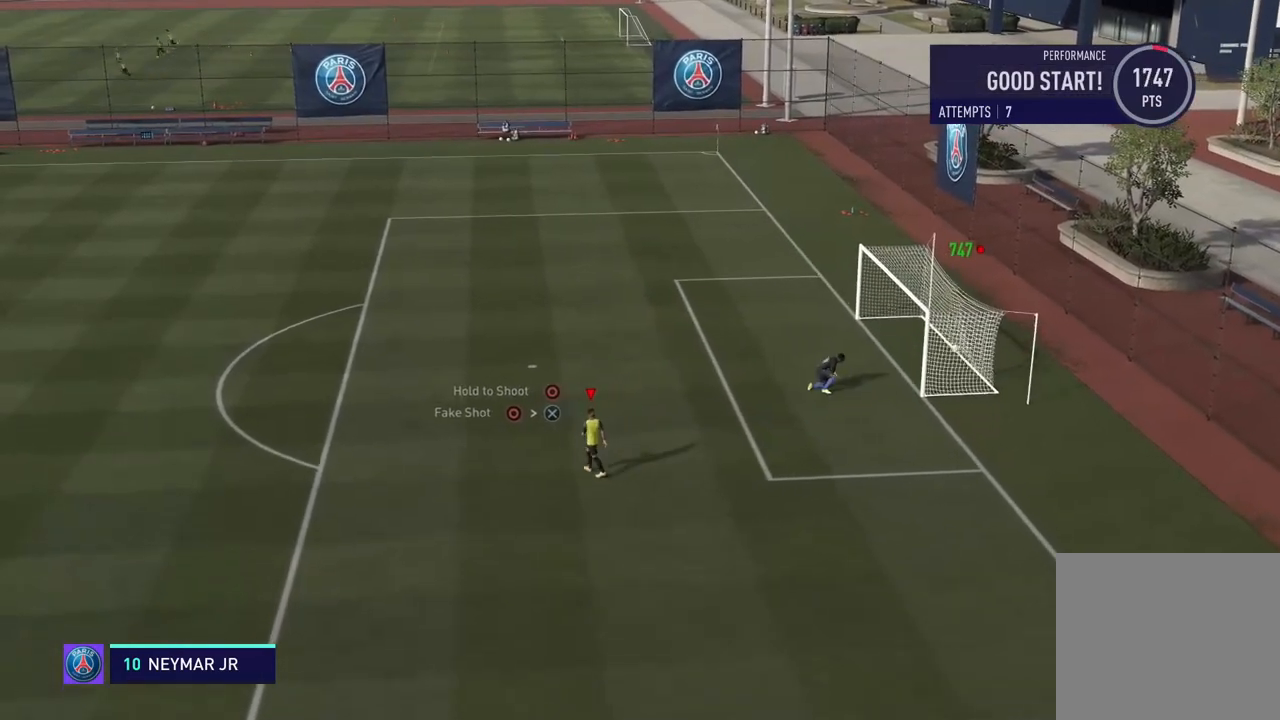
{"buttons": [], "left_stick": "center", "events": []}
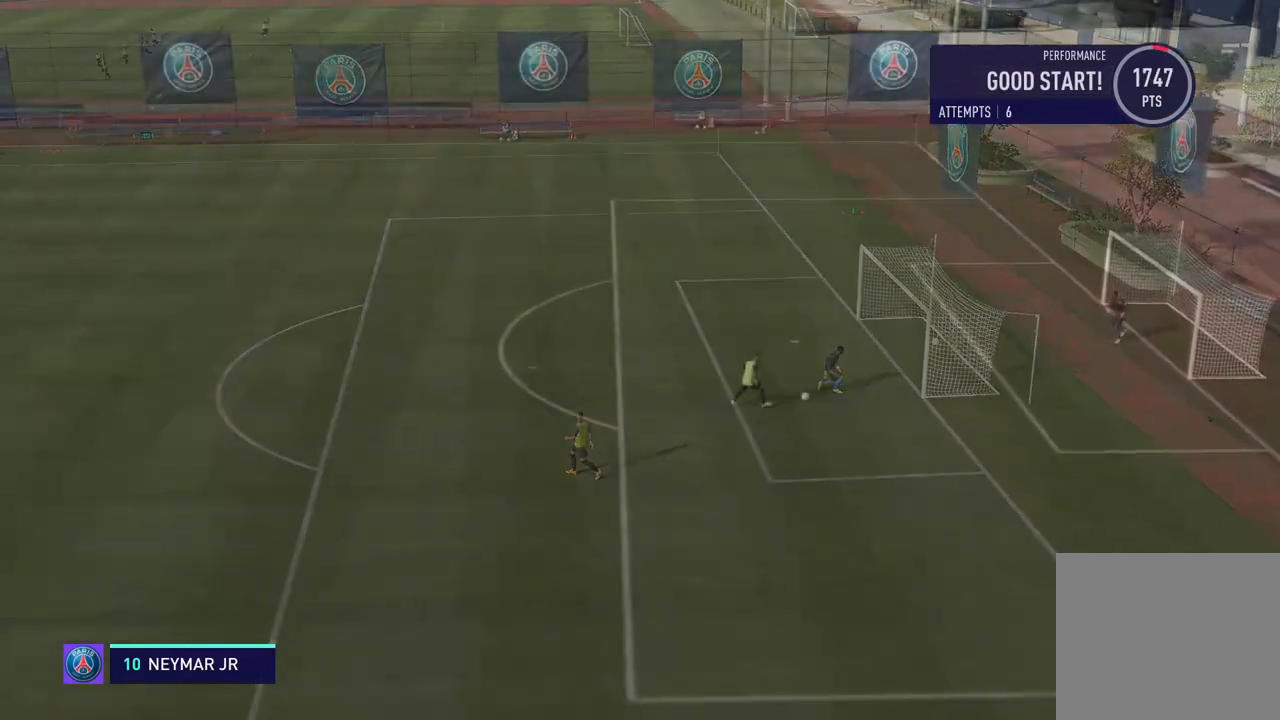
{"buttons": ["CIRCLE", "L1"], "left_stick": "up-right", "events": [[150, "left_stick", "up-right"], [467, "L1", "down"], [484, "CIRCLE", "down"]]}
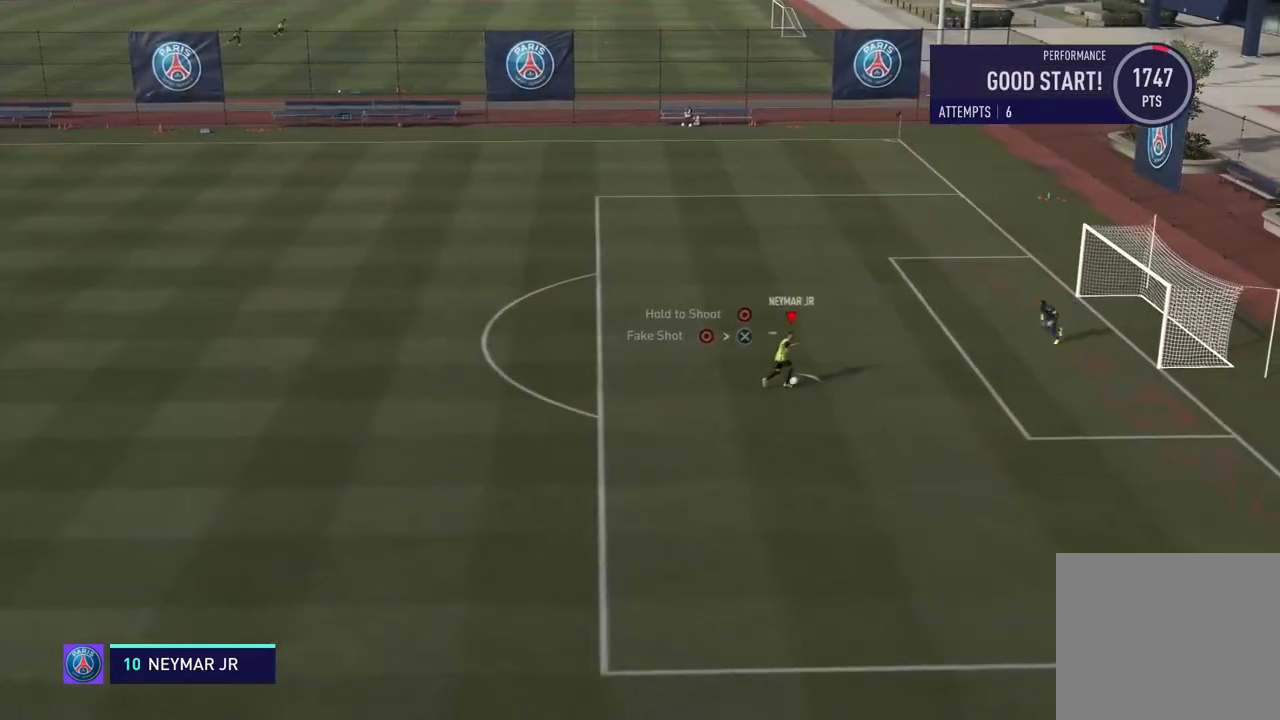
{"buttons": [], "left_stick": "up", "events": [[34, "CROSS", "down"], [184, "CIRCLE", "up"], [217, "left_stick", "up"], [251, "L1", "up"], [267, "CROSS", "up"], [317, "R2", "down"], [484, "R2", "up"]]}
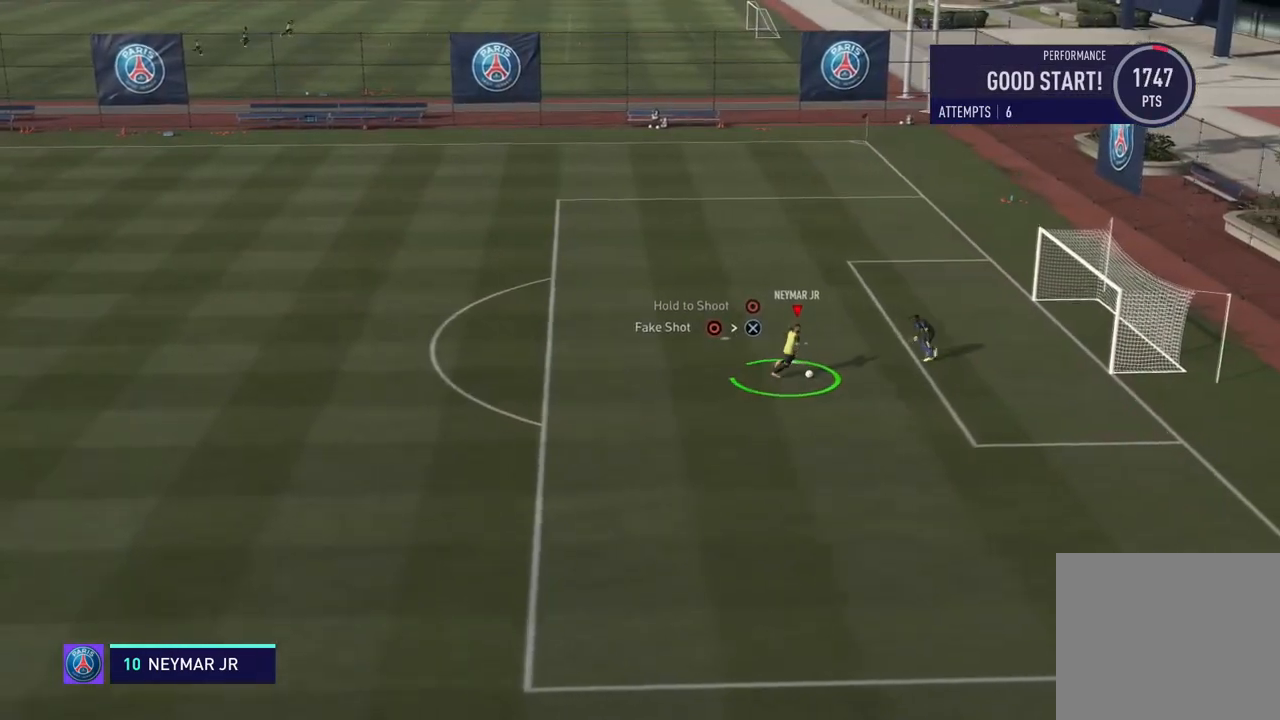
{"buttons": [], "left_stick": "up", "events": []}
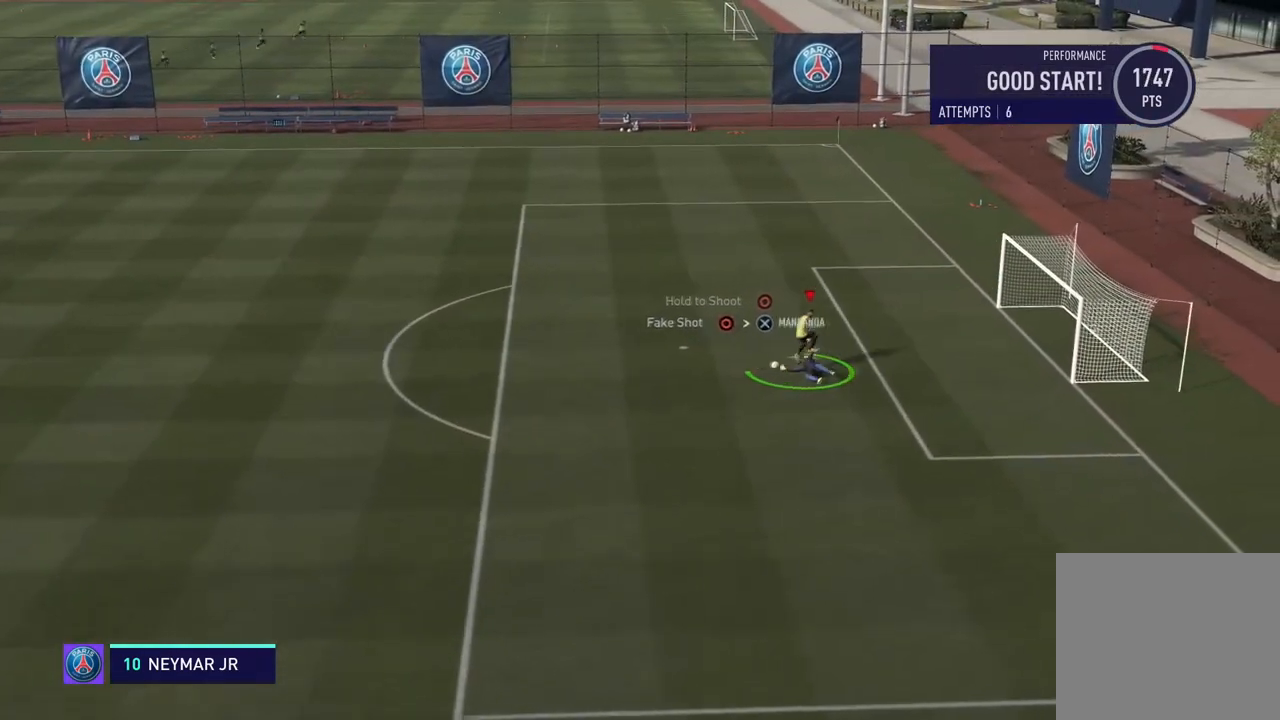
{"buttons": [], "left_stick": "center", "events": [[484, "left_stick", "center"]]}
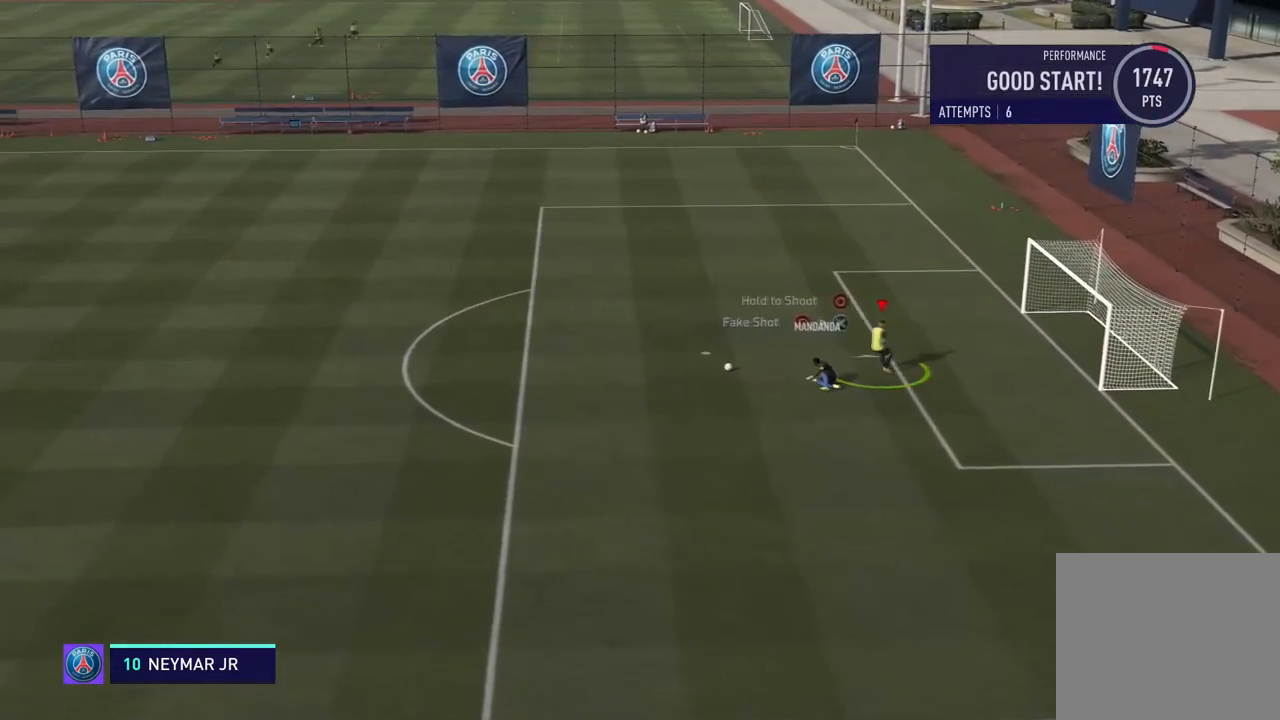
{"buttons": [], "left_stick": "center", "events": []}
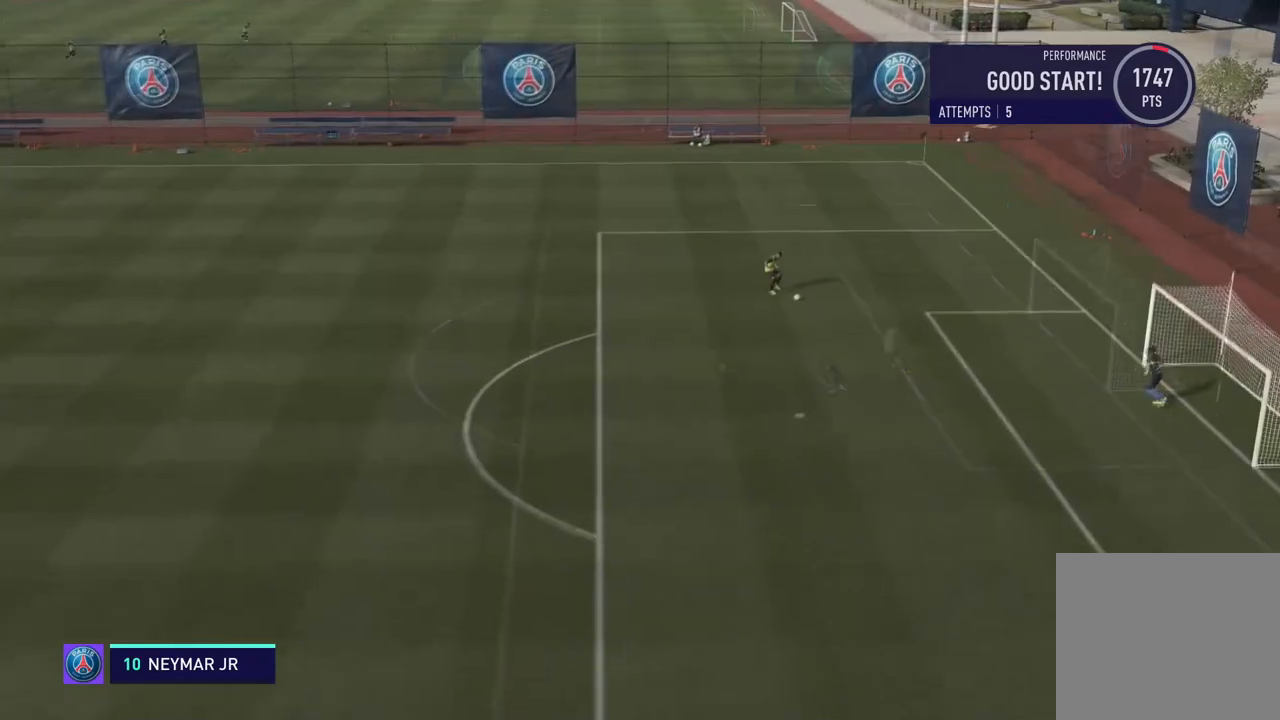
{"buttons": [], "left_stick": "down-right", "events": [[100, "left_stick", "down-right"]]}
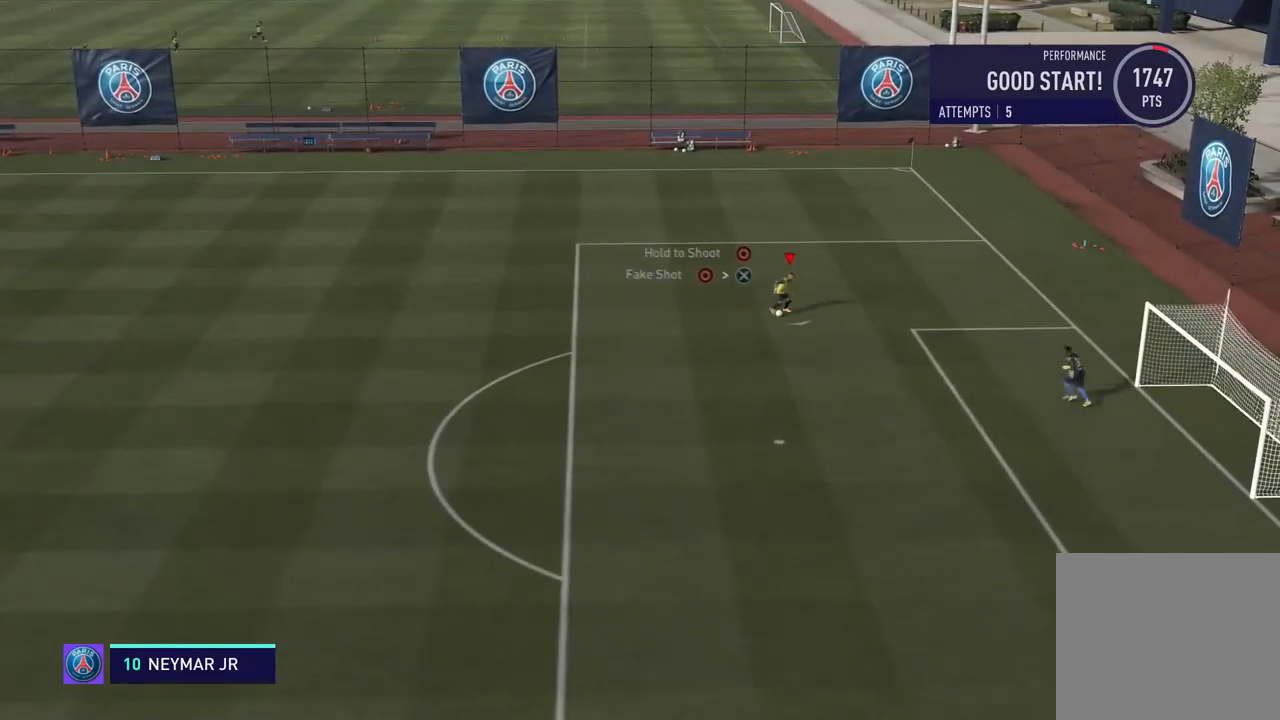
{"buttons": ["R2"], "left_stick": "down", "events": [[67, "CIRCLE", "down"], [83, "L1", "down"], [100, "left_stick", "down"], [117, "CROSS", "down"], [250, "CIRCLE", "up"], [384, "CROSS", "up"], [400, "L1", "up"], [467, "R2", "down"]]}
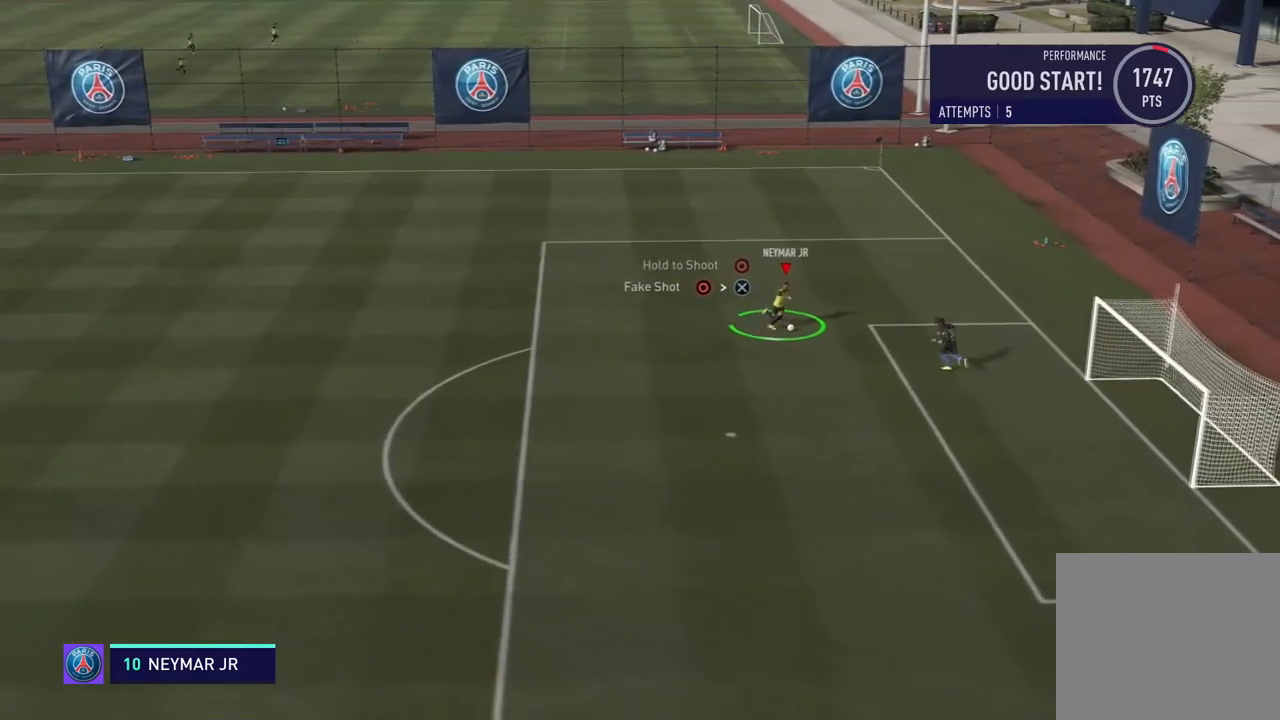
{"buttons": ["R2"], "left_stick": "down", "events": []}
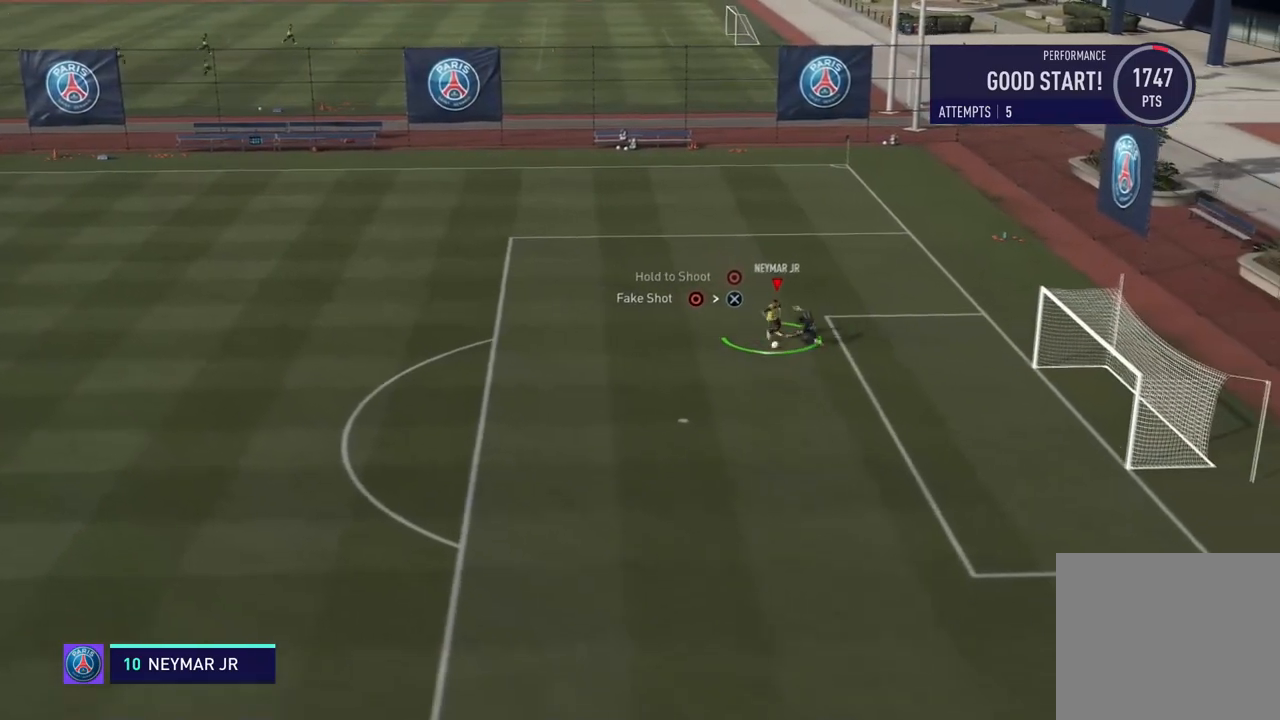
{"buttons": [], "left_stick": "down", "events": [[317, "R2", "up"]]}
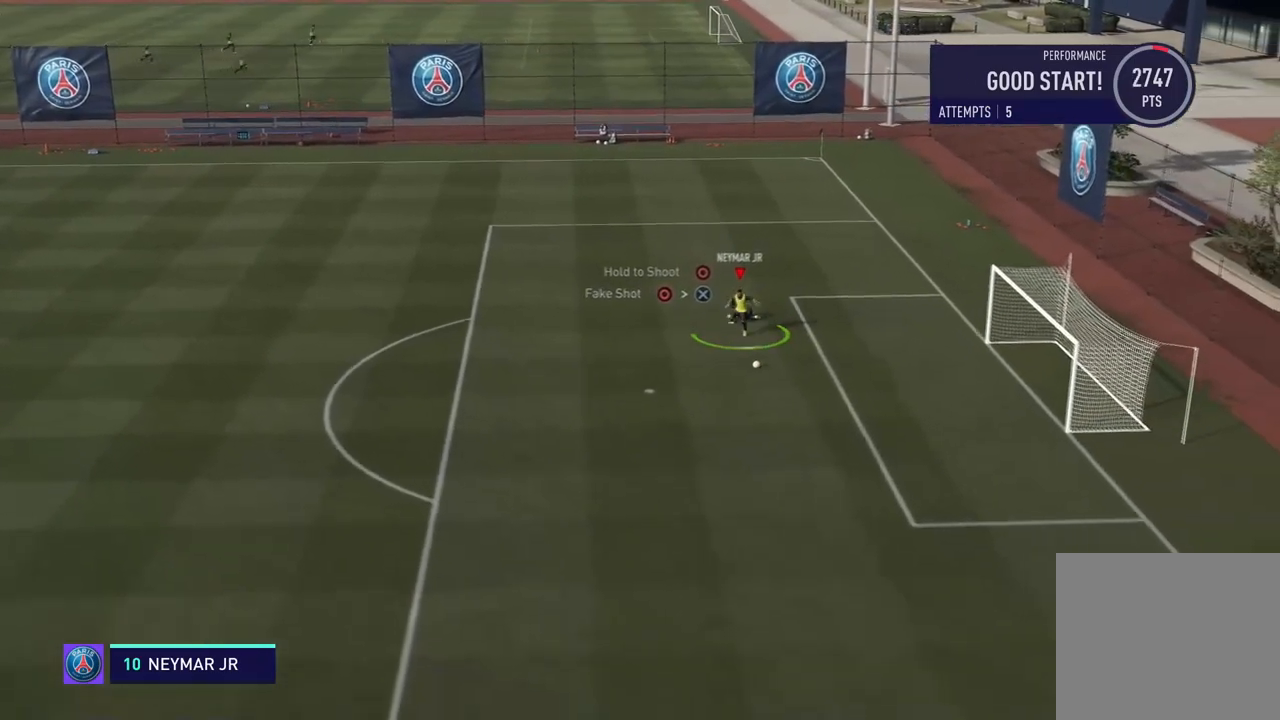
{"buttons": ["CIRCLE"], "left_stick": "down-right", "events": [[451, "left_stick", "down-right"], [467, "CIRCLE", "down"]]}
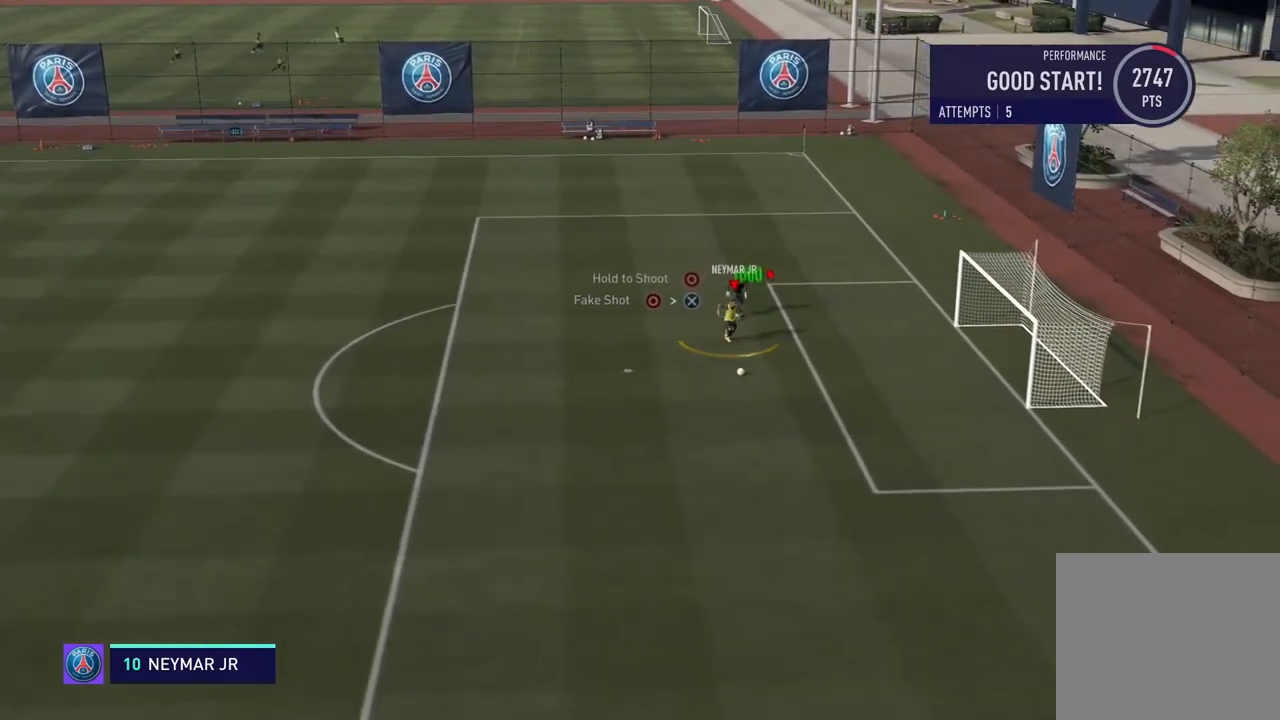
{"buttons": ["R2"], "left_stick": "down-right", "events": [[167, "CIRCLE", "up"], [350, "R2", "down"]]}
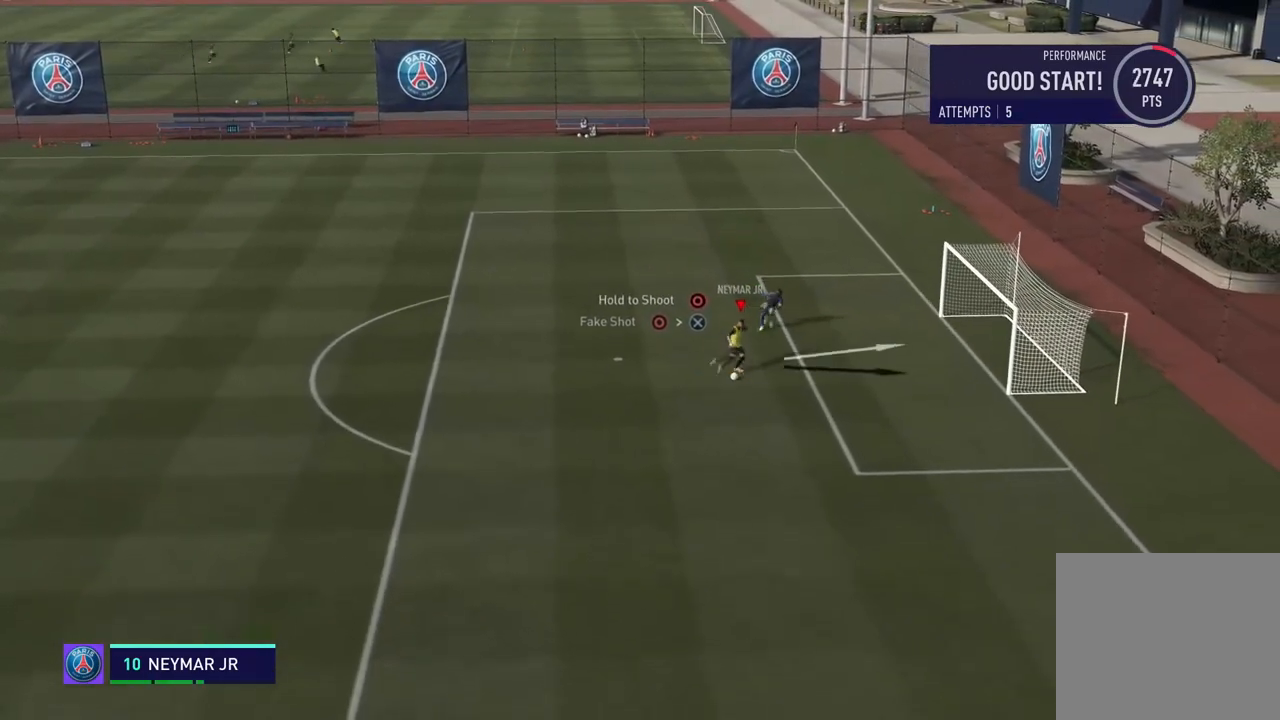
{"buttons": [], "left_stick": "right", "events": [[184, "R2", "up"], [284, "left_stick", "right"]]}
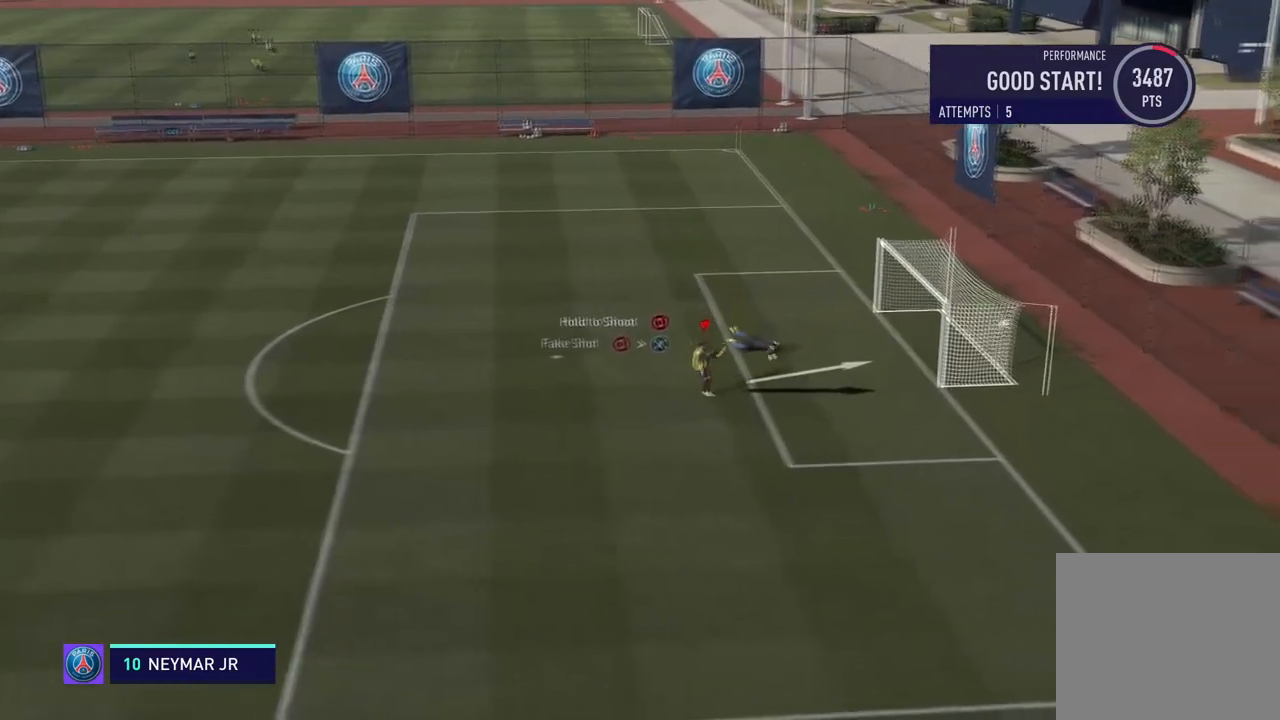
{"buttons": [], "left_stick": "right", "events": [[67, "left_stick", "center"], [450, "left_stick", "right"]]}
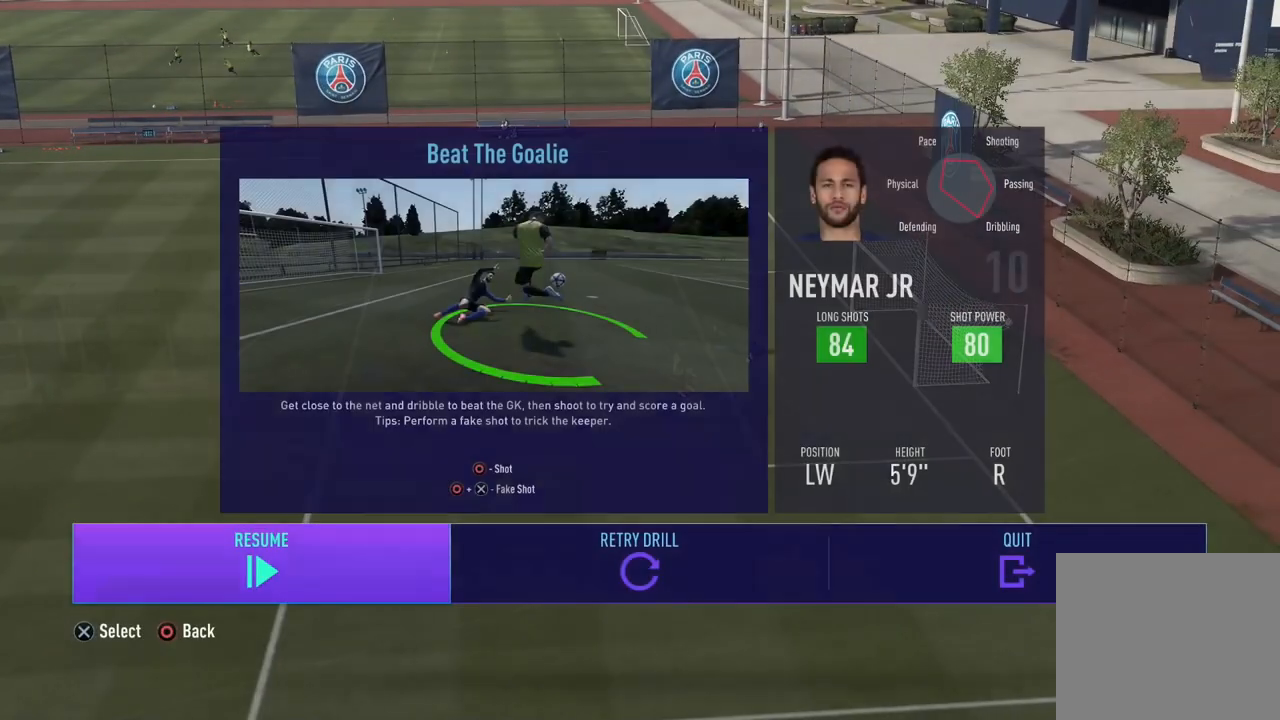
{"buttons": [], "left_stick": "center", "events": [[134, "left_stick", "center"]]}